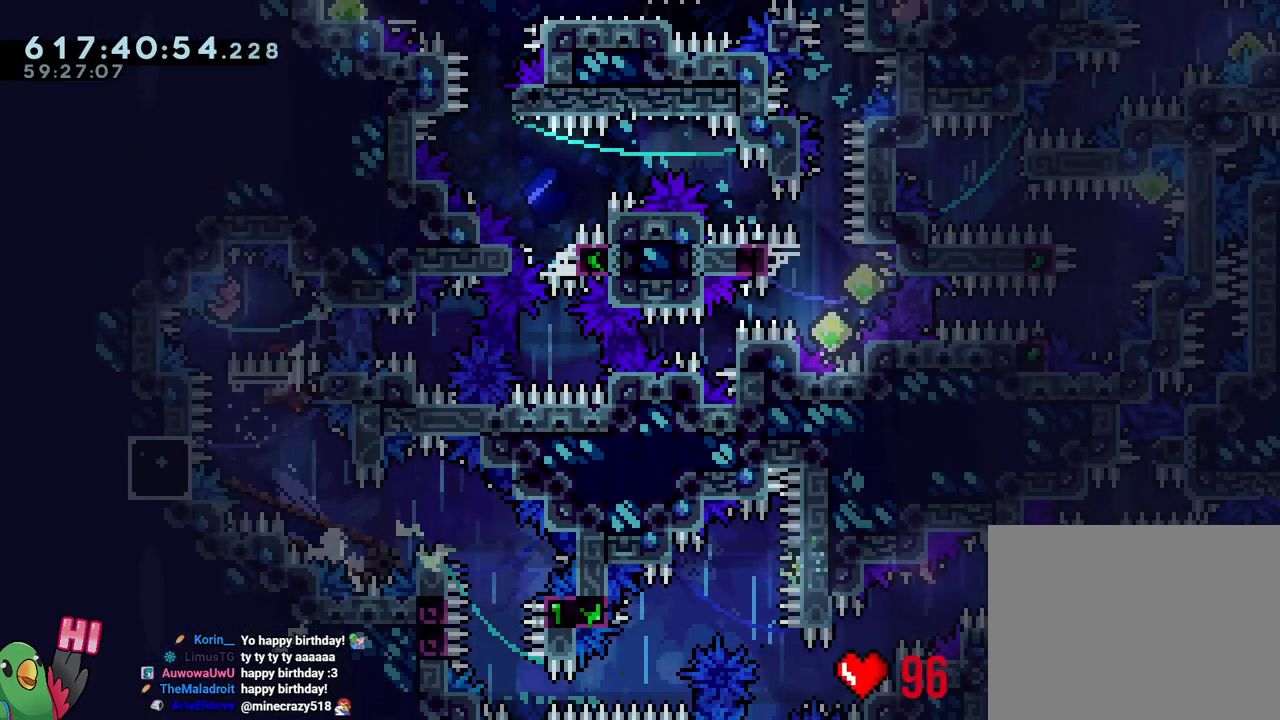
Gameplay with a controller (Nintendo layout); each line is a JSON object with the inputs held at the frame after it. "events" lists button and stick changes between this image and that frame as [ms after this image, input, new state], when the widget could be followed in between. Not read: L3 R3.
{"buttons": ["B"], "left_stick": "center", "right_stick": "center", "events": [[183, "left_stick", "right"], [233, "Y", "down"], [317, "Y", "up"], [317, "left_stick", "center"], [367, "B", "up"], [483, "B", "down"]]}
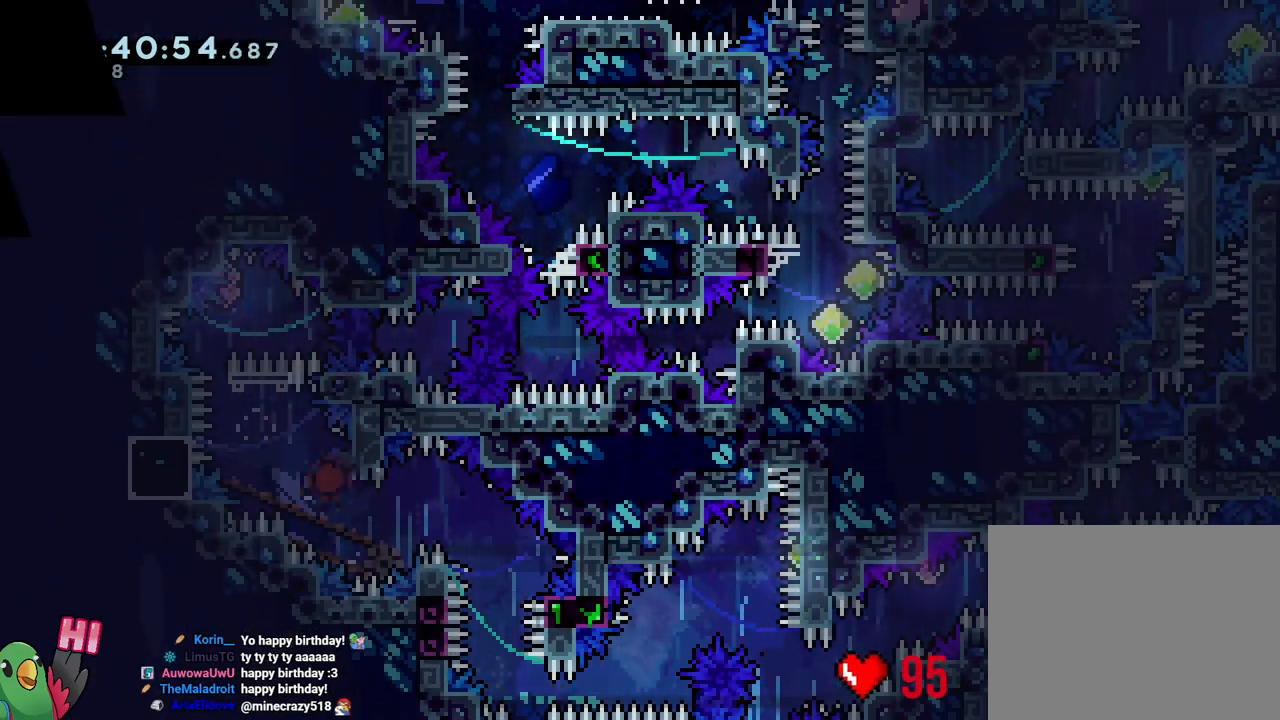
{"buttons": ["L2", "R1"], "left_stick": "center", "right_stick": "center", "events": [[100, "R1", "down"], [117, "B", "up"], [233, "B", "down"], [317, "B", "up"], [433, "B", "down"], [450, "L2", "down"], [500, "B", "up"]]}
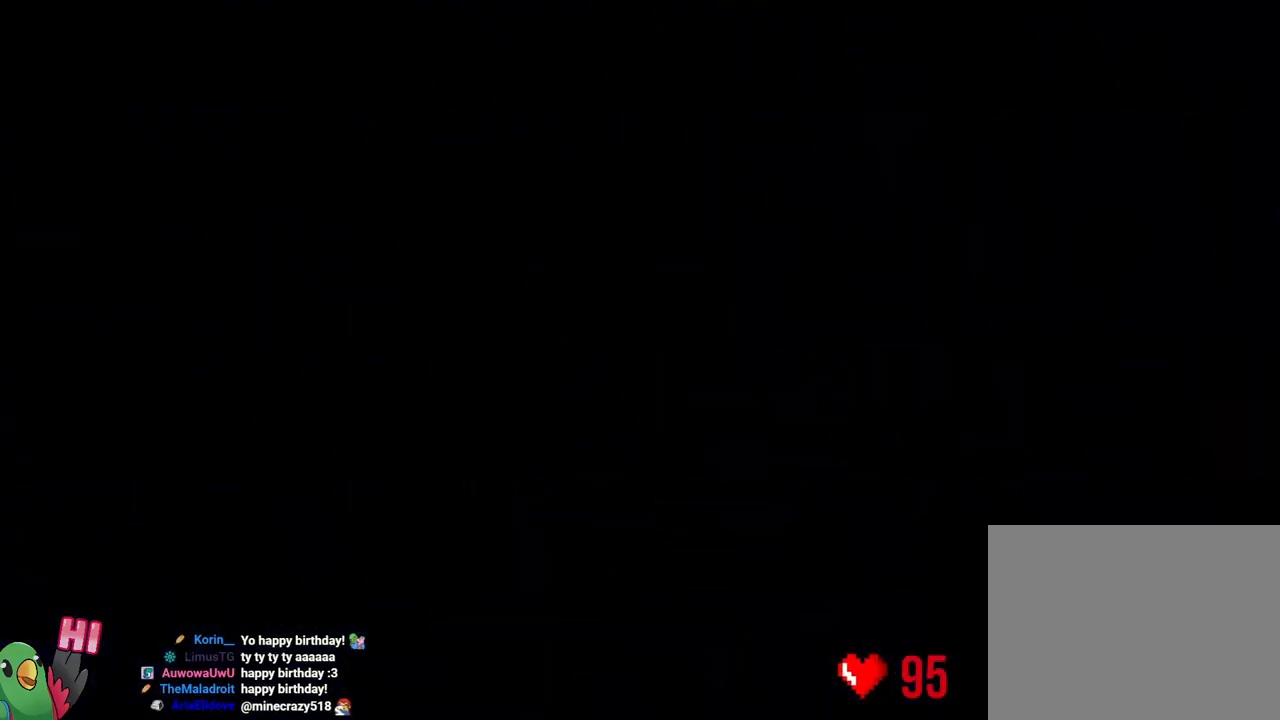
{"buttons": ["L2"], "left_stick": "center", "right_stick": "center", "events": [[83, "B", "down"], [200, "B", "up"], [250, "B", "down"], [367, "B", "up"], [400, "R1", "up"]]}
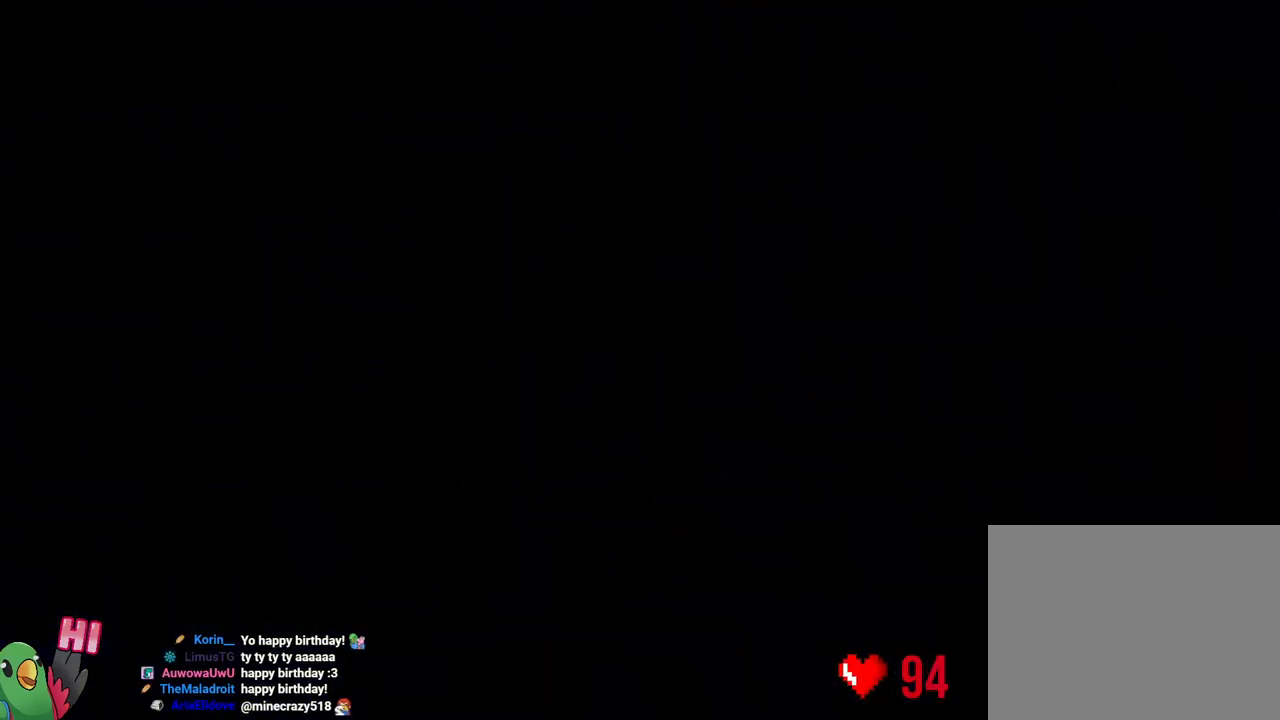
{"buttons": ["Y", "L2"], "left_stick": "up-right", "right_stick": "center", "events": [[33, "R2", "down"], [100, "R2", "up"], [383, "left_stick", "up-right"], [400, "Y", "down"]]}
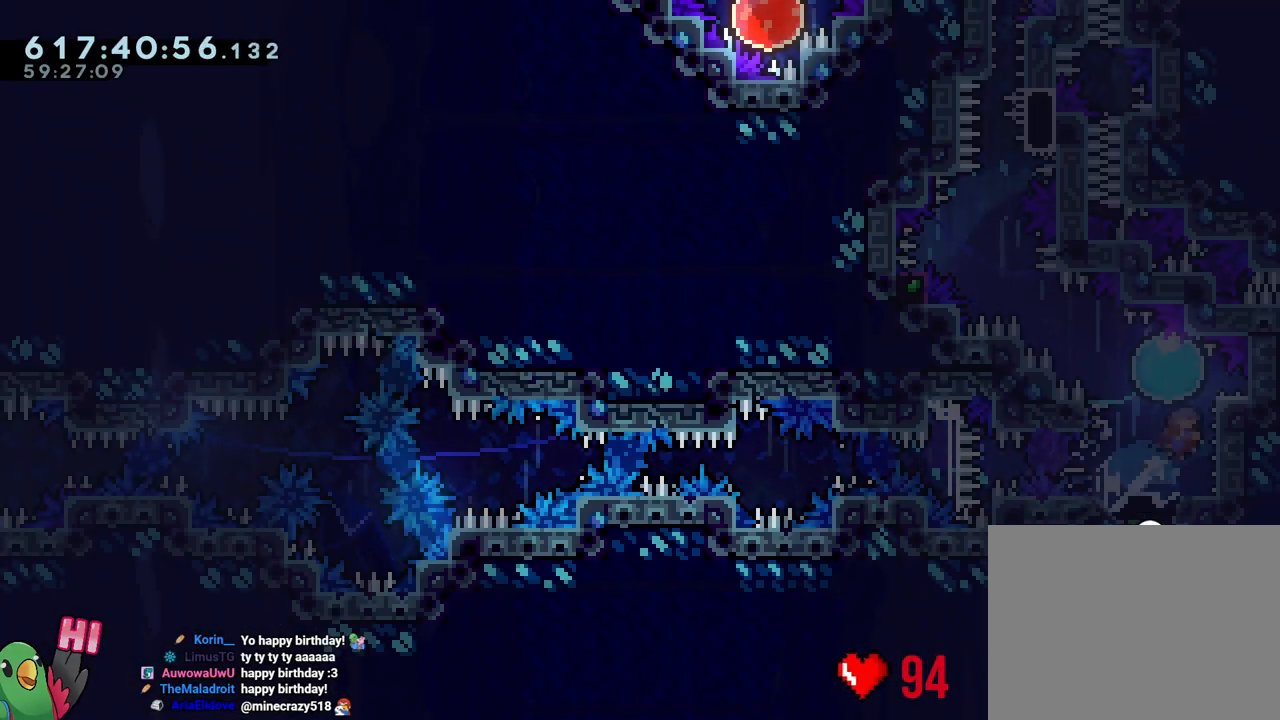
{"buttons": ["B"], "left_stick": "center", "right_stick": "center", "events": [[33, "Y", "up"], [50, "left_stick", "up-left"], [83, "R2", "down"], [133, "R2", "up"], [200, "left_stick", "center"], [233, "L2", "up"], [383, "B", "down"]]}
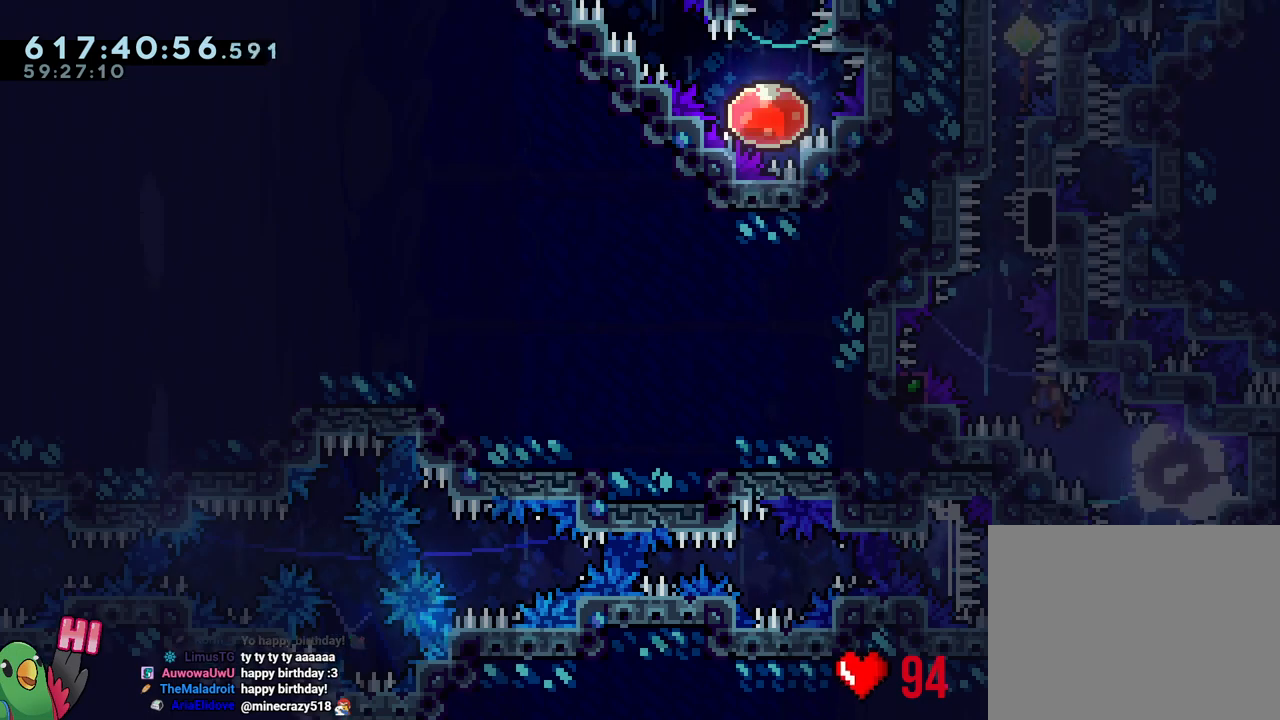
{"buttons": ["B", "R1"], "left_stick": "right", "right_stick": "center", "events": [[17, "right_stick", "left"], [133, "right_stick", "center"], [233, "L1", "down"], [383, "R1", "down"], [483, "L1", "up"], [483, "left_stick", "right"]]}
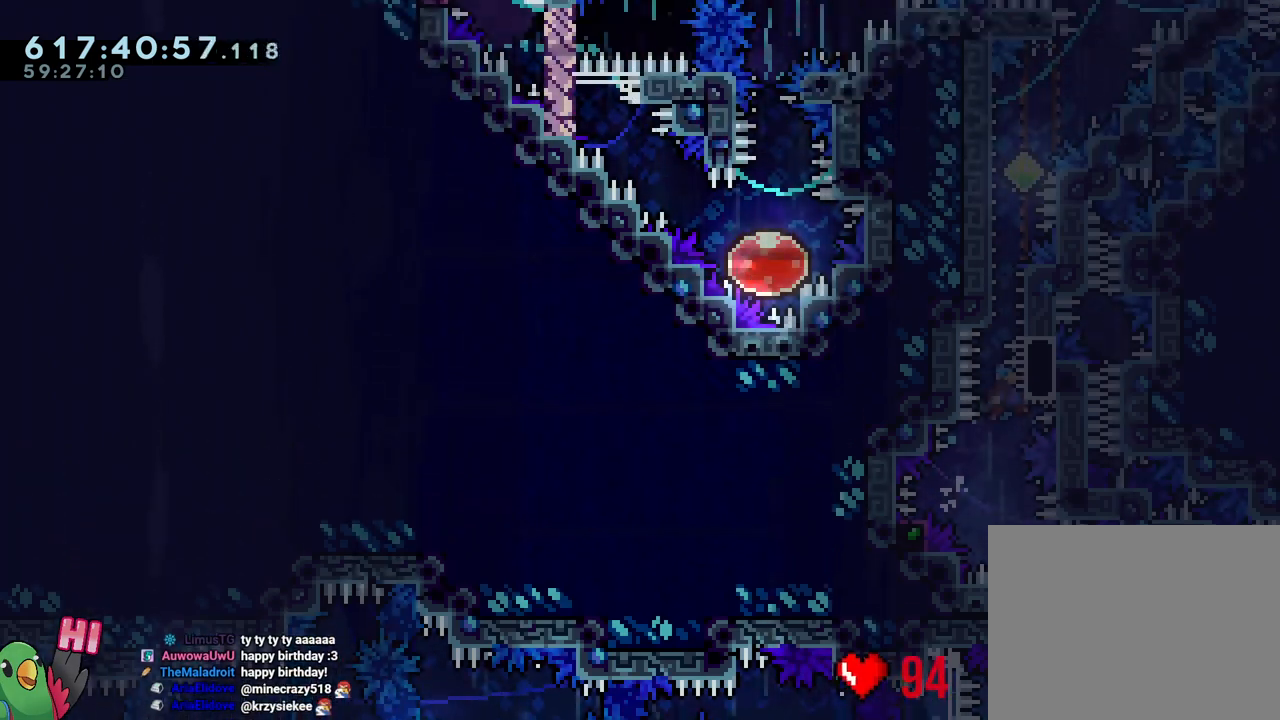
{"buttons": ["R1"], "left_stick": "right", "right_stick": "center", "events": [[33, "B", "up"]]}
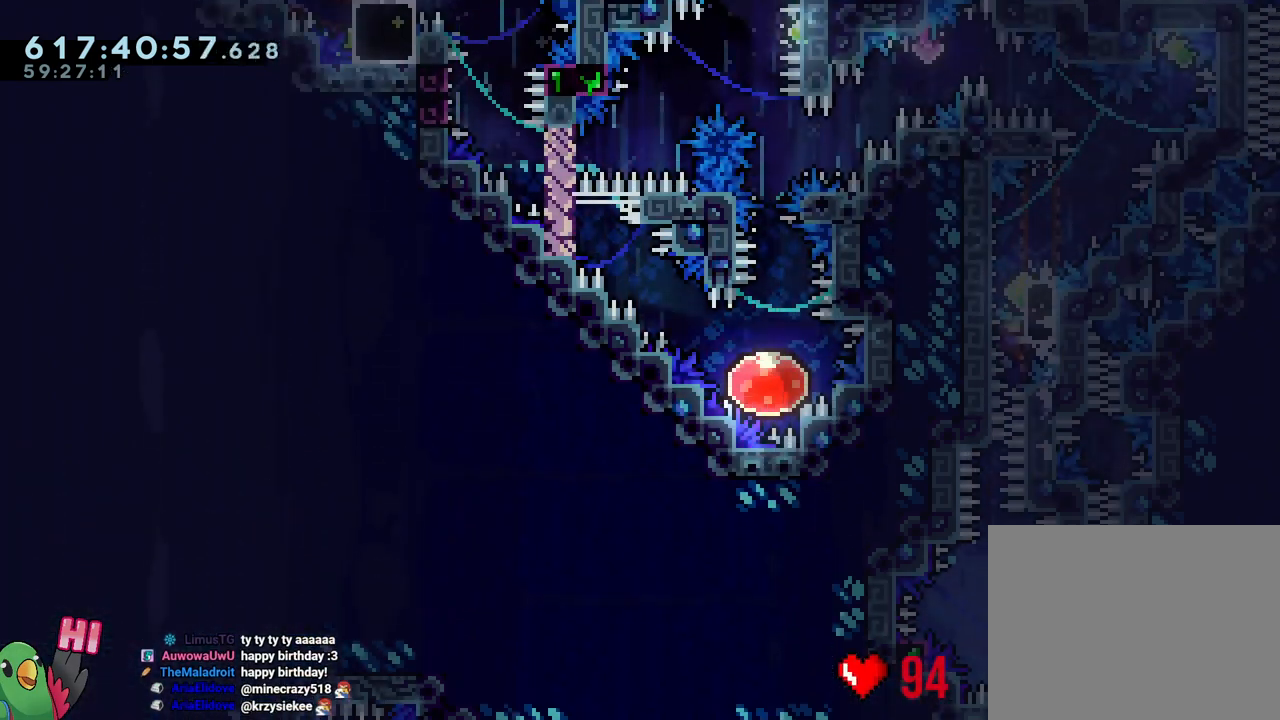
{"buttons": ["L1", "R1"], "left_stick": "right", "right_stick": "center", "events": [[67, "Y", "down"], [150, "B", "down"], [283, "L1", "down"], [317, "Y", "up"], [367, "B", "up"]]}
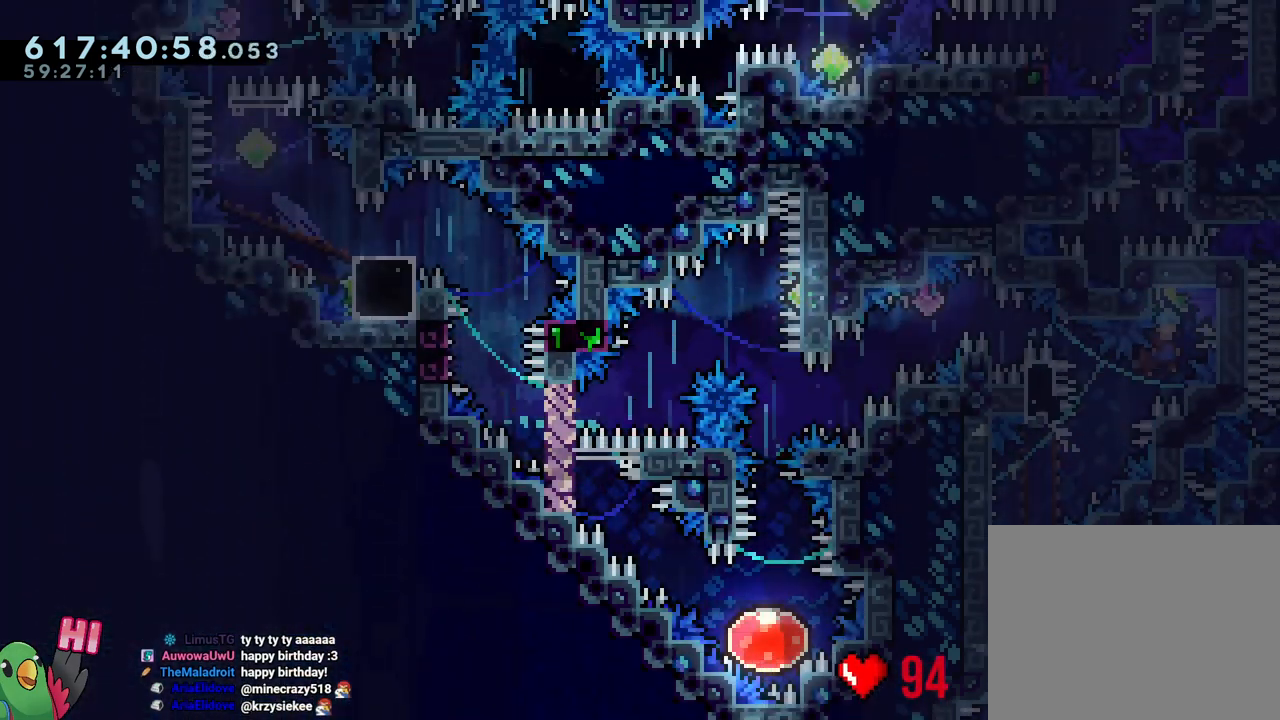
{"buttons": ["B", "Y", "L1", "R1"], "left_stick": "down-left", "right_stick": "center", "events": [[83, "left_stick", "up-left"], [117, "Y", "down"], [133, "left_stick", "left"], [200, "Y", "up"], [283, "B", "down"], [317, "left_stick", "down-left"], [400, "Y", "down"]]}
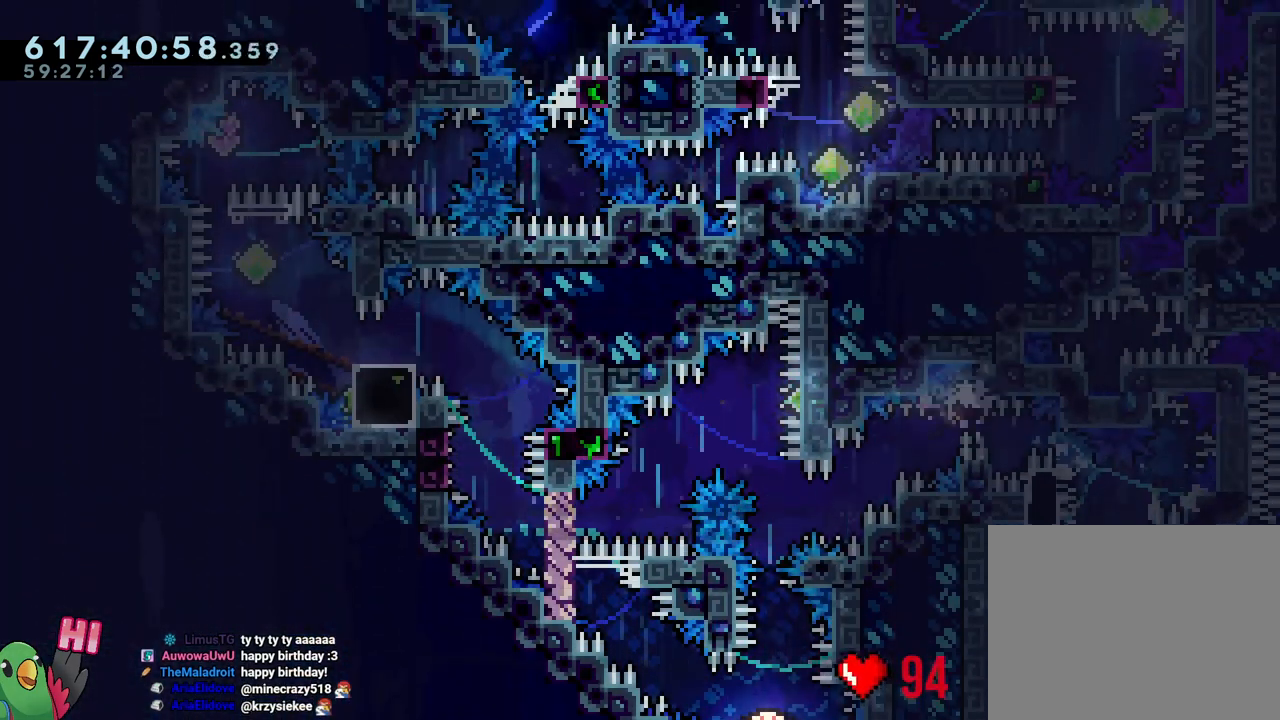
{"buttons": [], "left_stick": "down-right", "right_stick": "center", "events": [[67, "Y", "up"], [117, "left_stick", "left"], [133, "Y", "down"], [300, "Y", "up"], [367, "B", "up"], [367, "L1", "up"], [367, "R1", "up"], [467, "left_stick", "down-right"]]}
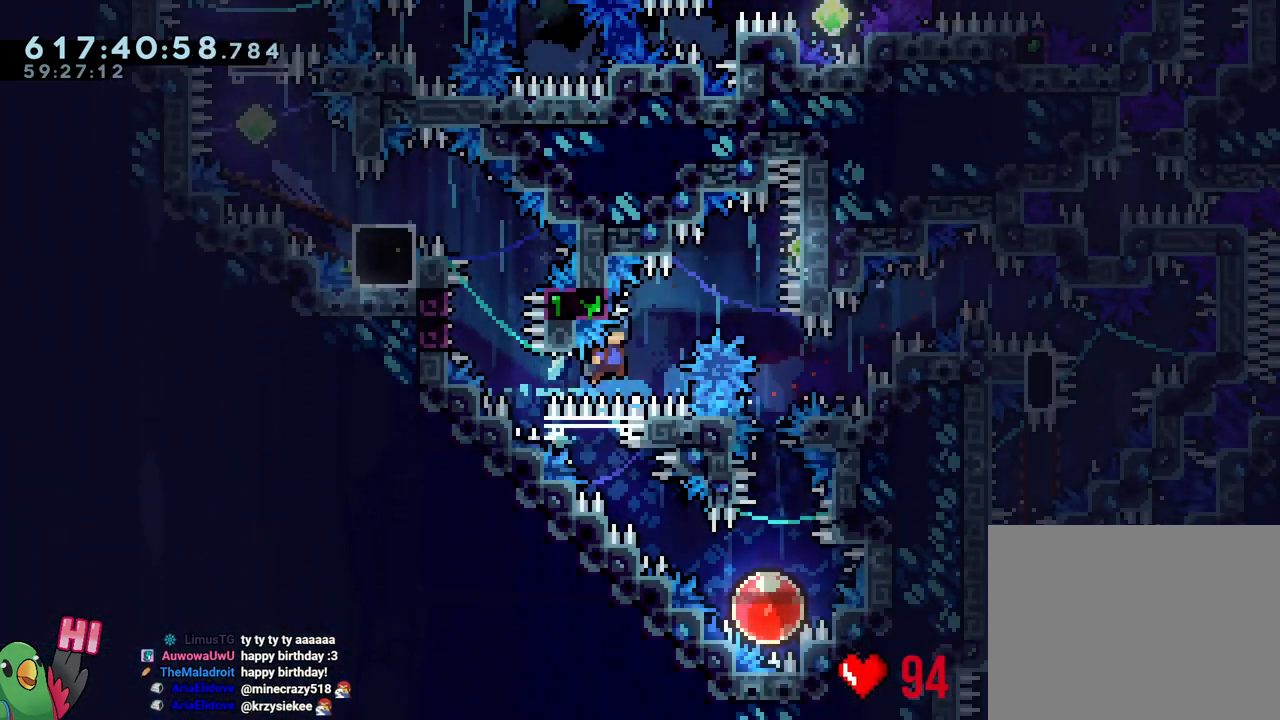
{"buttons": ["Y"], "left_stick": "down", "right_stick": "center", "events": [[67, "L1", "down"], [400, "left_stick", "down"], [450, "L1", "up"], [450, "Y", "down"]]}
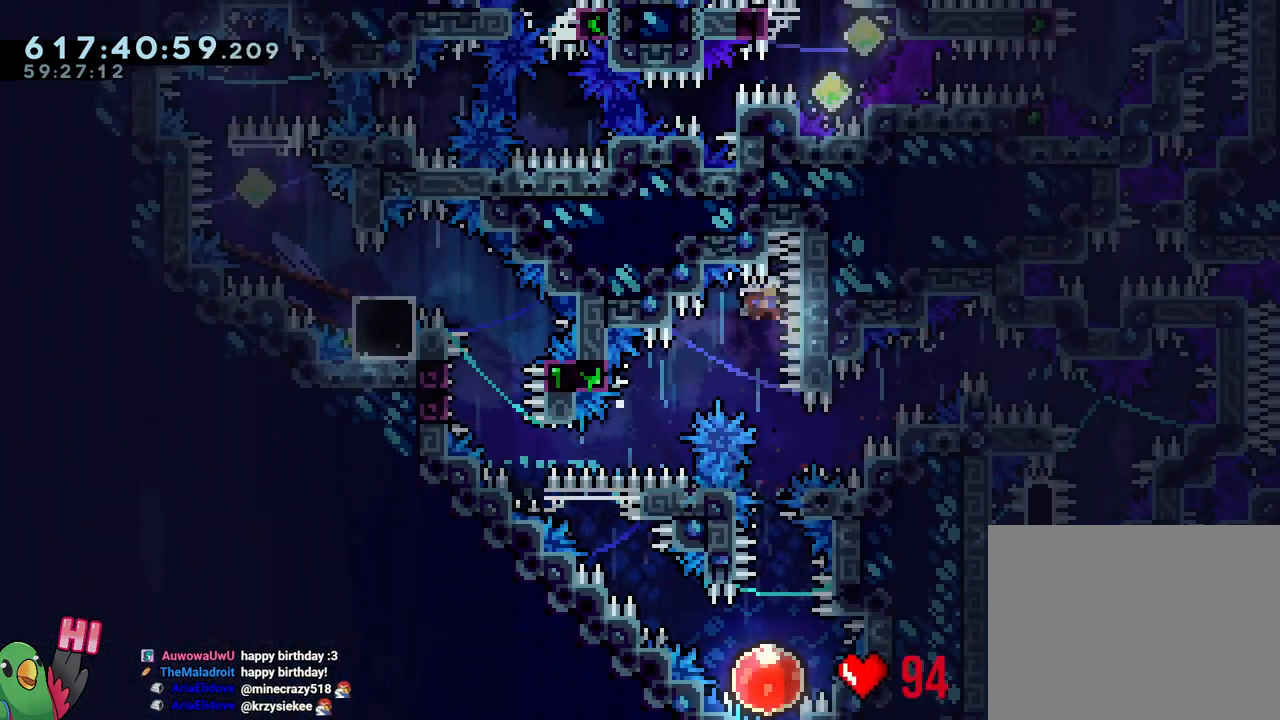
{"buttons": [], "left_stick": "up-left", "right_stick": "center", "events": [[133, "Y", "up"], [200, "left_stick", "center"], [433, "left_stick", "up-left"]]}
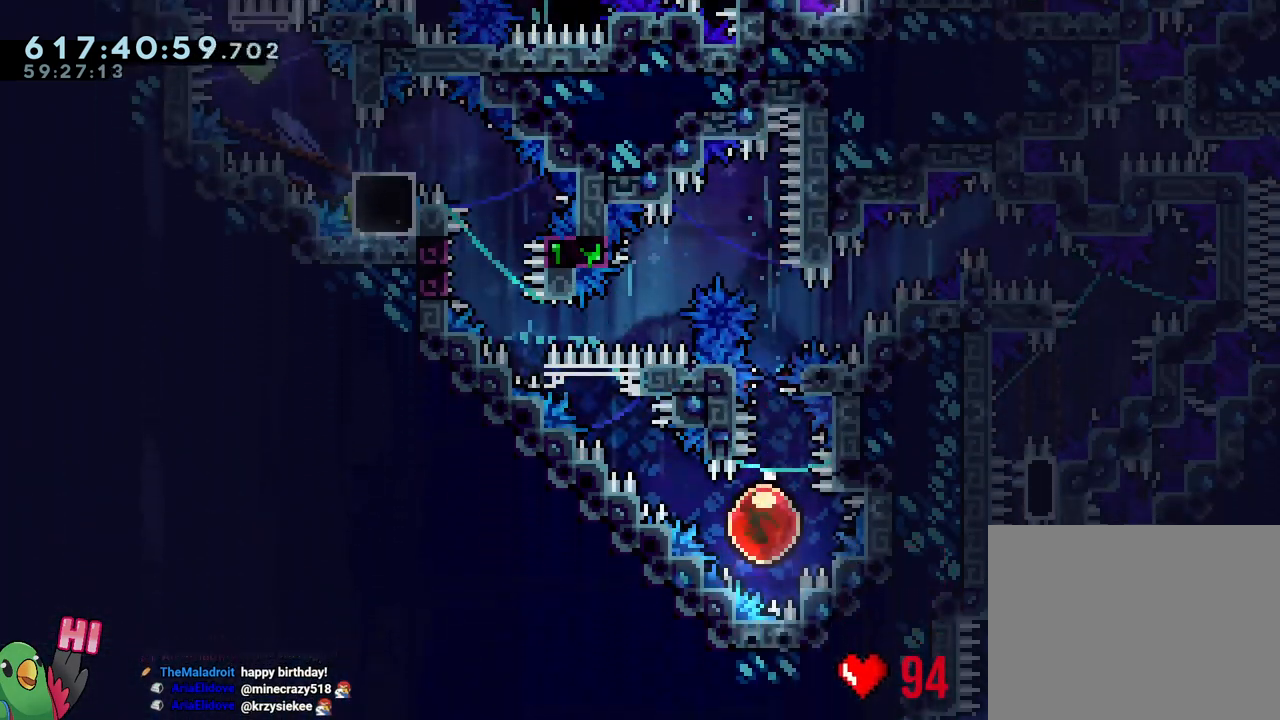
{"buttons": [], "left_stick": "up-left", "right_stick": "center", "events": []}
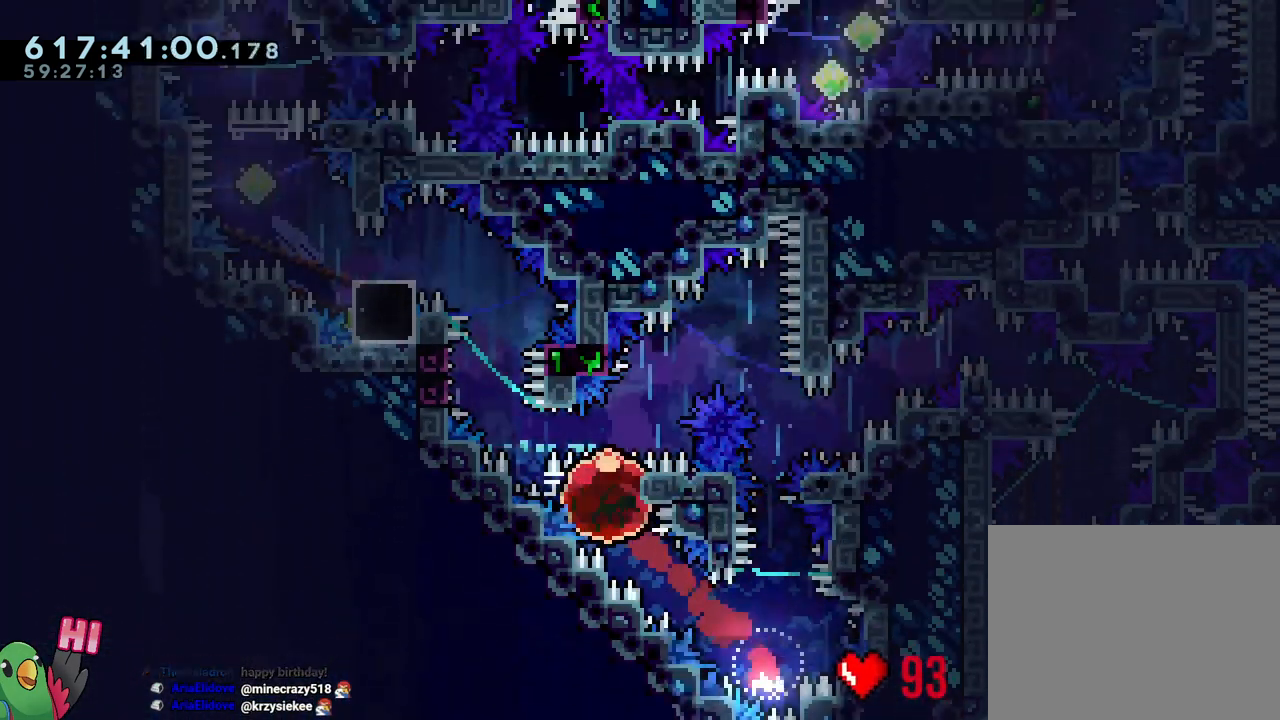
{"buttons": ["B", "L1", "R1"], "left_stick": "up-left", "right_stick": "center", "events": [[183, "B", "down"], [317, "L1", "down"], [400, "R1", "down"]]}
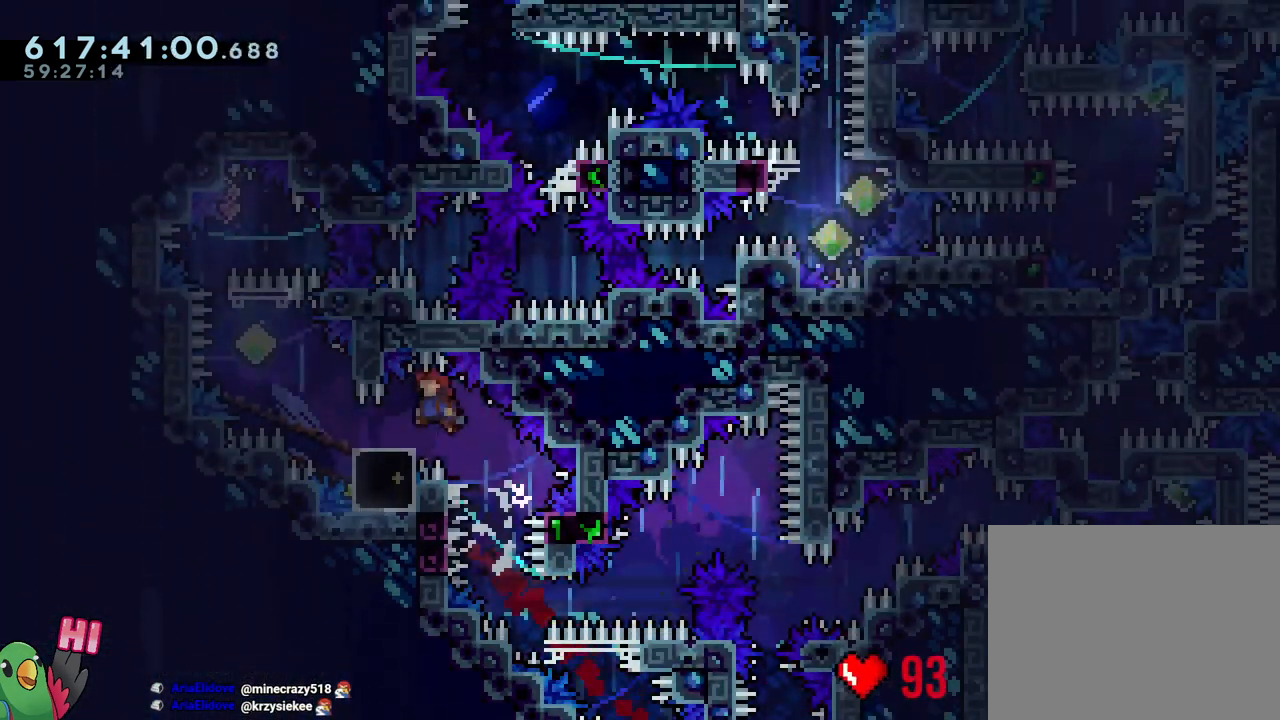
{"buttons": [], "left_stick": "center", "right_stick": "center", "events": [[150, "L1", "up"], [183, "left_stick", "center"], [200, "R1", "up"], [233, "B", "up"]]}
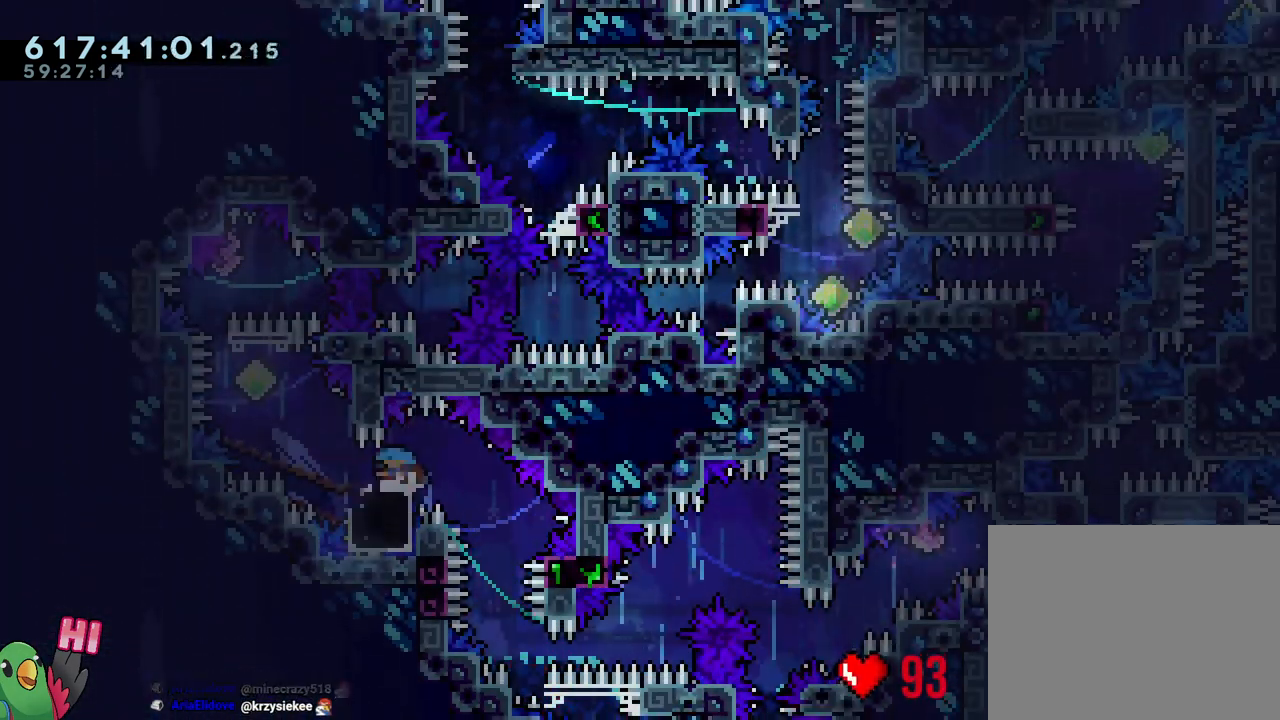
{"buttons": [], "left_stick": "center", "right_stick": "center", "events": [[333, "Y", "down"], [500, "Y", "up"]]}
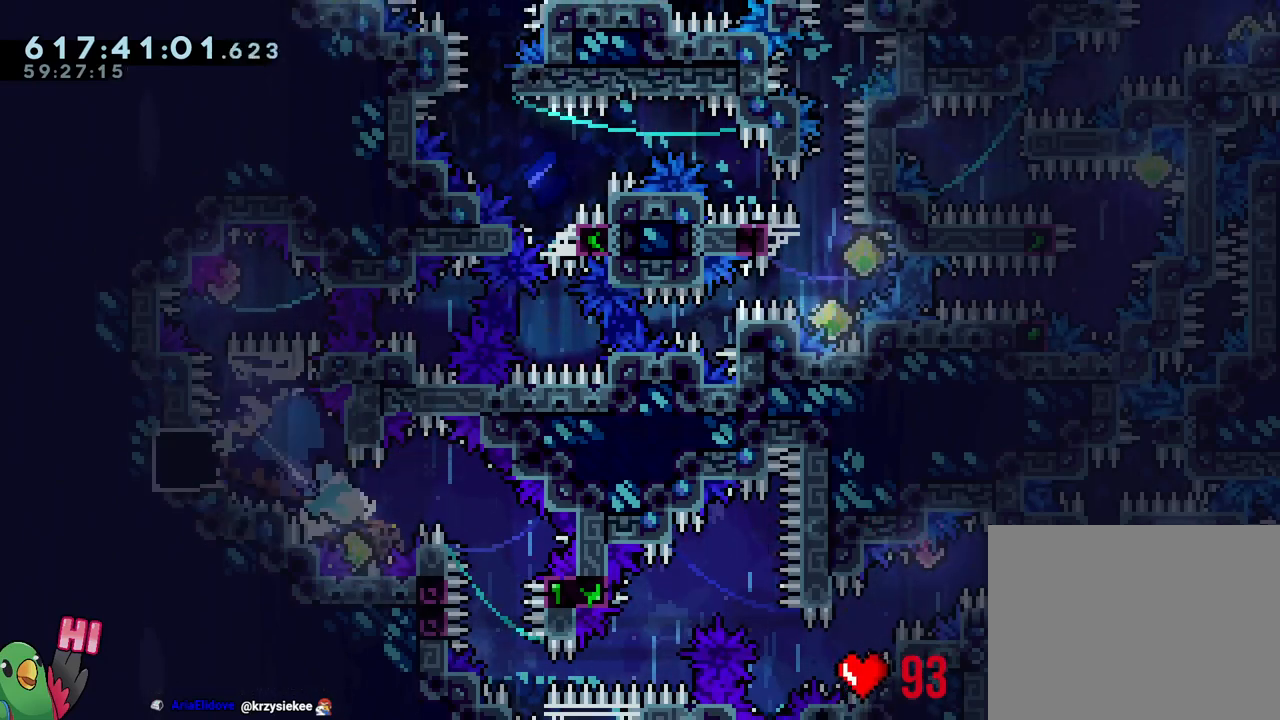
{"buttons": ["B"], "left_stick": "down-right", "right_stick": "center", "events": [[133, "B", "down"], [133, "left_stick", "up-left"], [500, "left_stick", "down-right"]]}
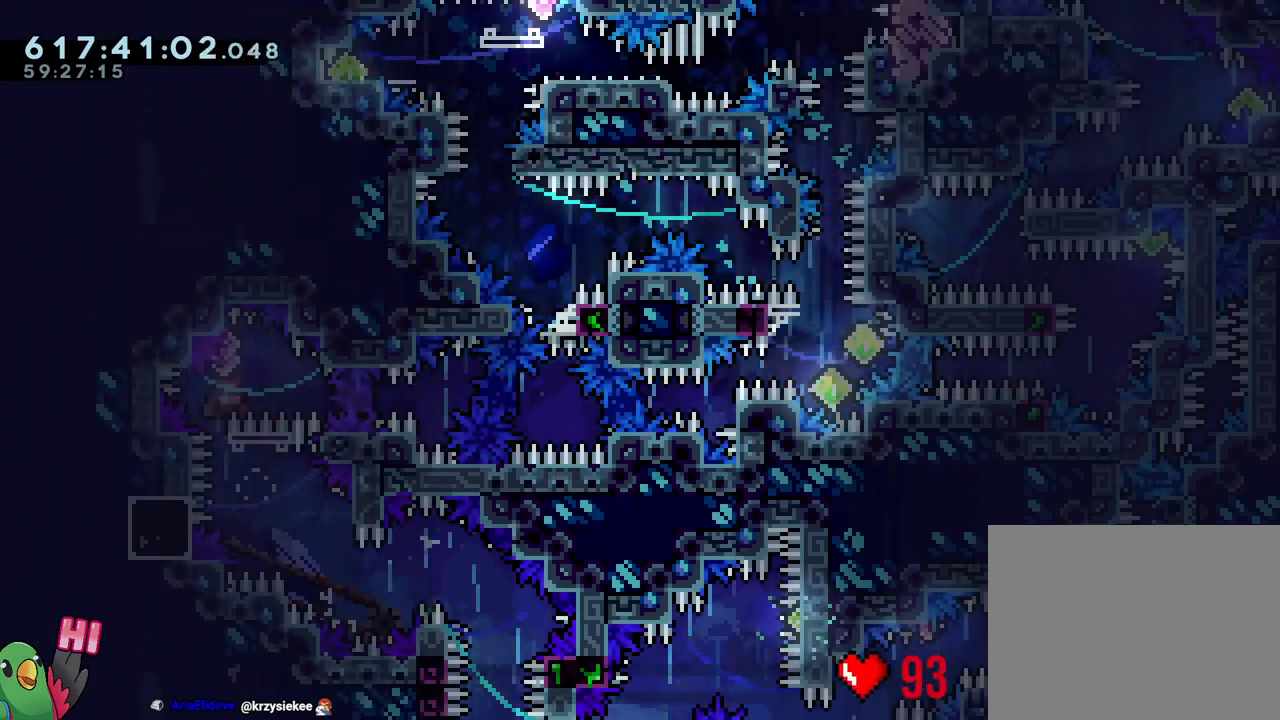
{"buttons": ["L1"], "left_stick": "center", "right_stick": "center", "events": [[50, "Y", "down"], [167, "left_stick", "center"], [200, "Y", "up"], [217, "B", "up"], [333, "Y", "down"], [400, "Y", "up"], [467, "L1", "down"]]}
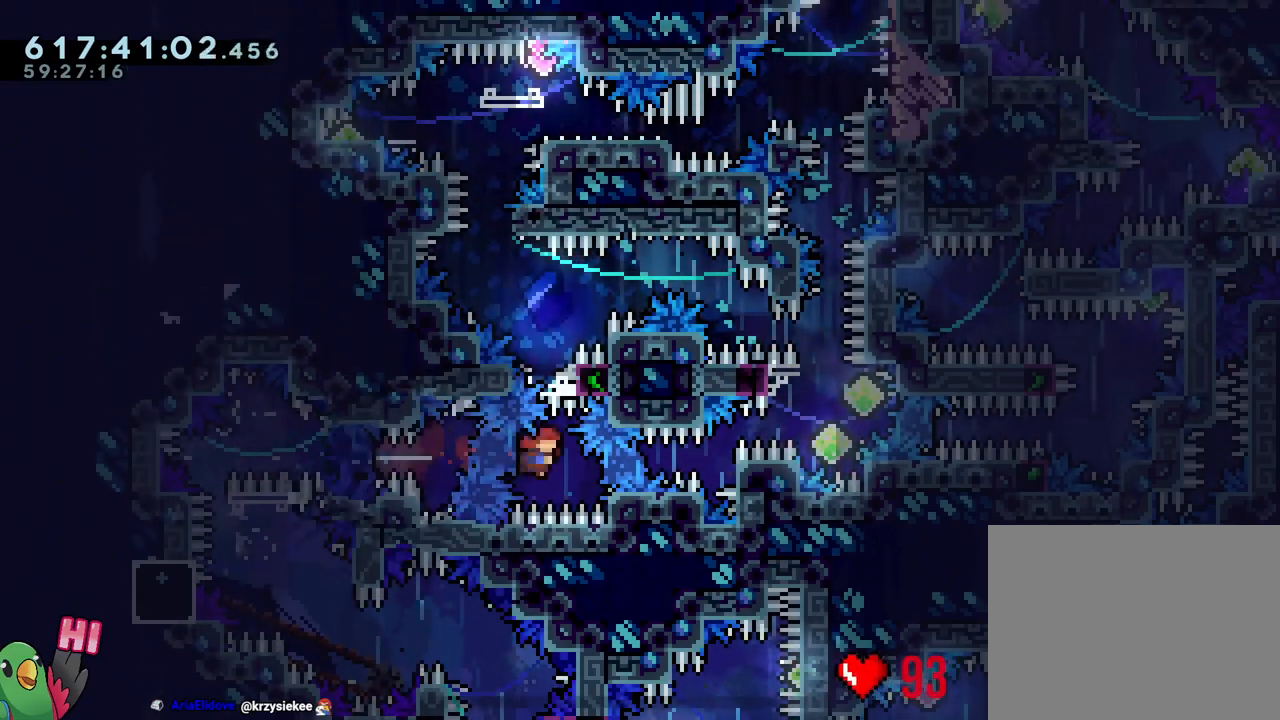
{"buttons": ["B", "R1"], "left_stick": "left", "right_stick": "center", "events": [[33, "Y", "down"], [117, "R1", "down"], [150, "Y", "up"], [217, "L1", "up"], [250, "B", "down"], [483, "left_stick", "left"]]}
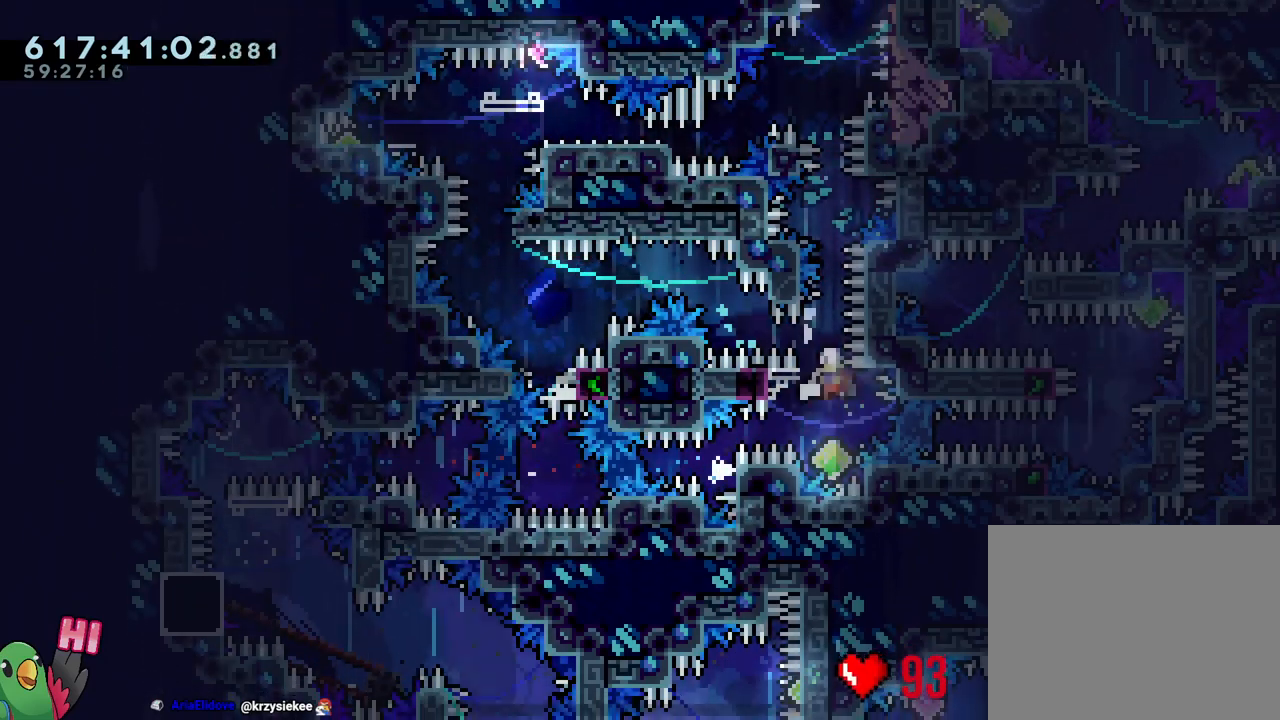
{"buttons": ["B", "L1", "R1"], "left_stick": "left", "right_stick": "center", "events": [[117, "L1", "down"]]}
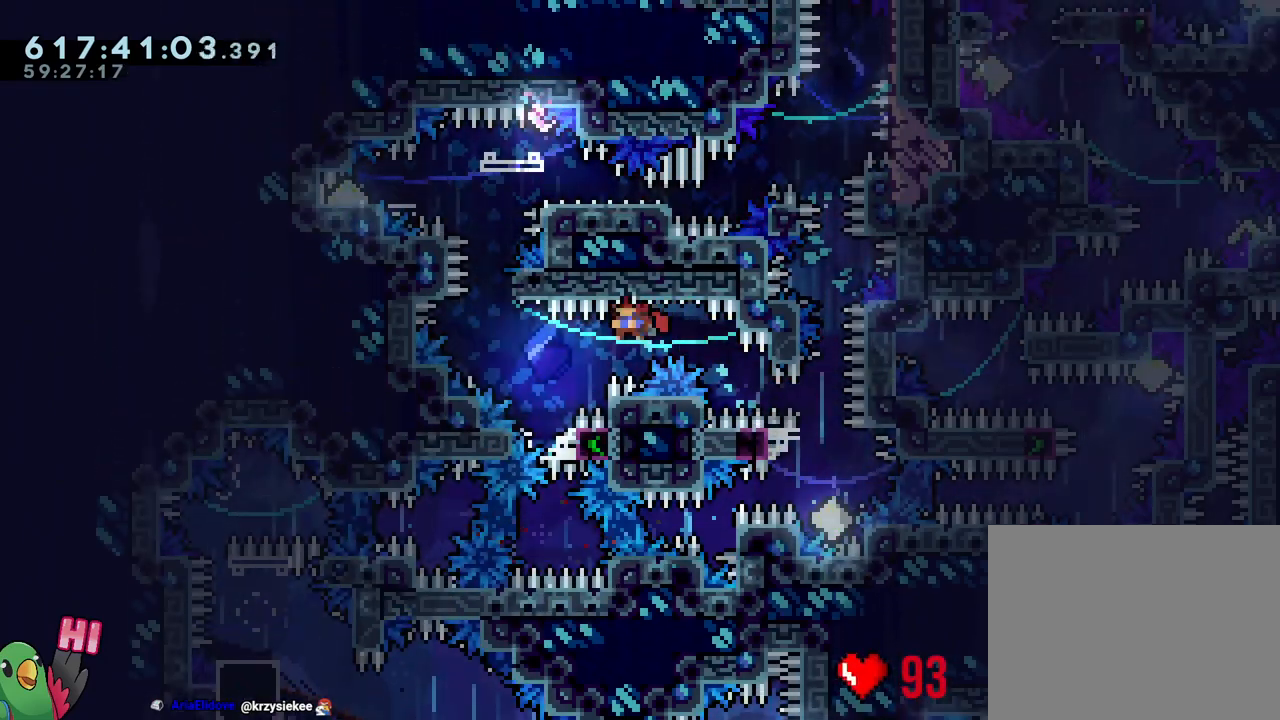
{"buttons": ["B", "R1"], "left_stick": "right", "right_stick": "center", "events": [[150, "B", "up"], [183, "L1", "up"], [200, "B", "down"], [233, "left_stick", "center"], [483, "left_stick", "right"]]}
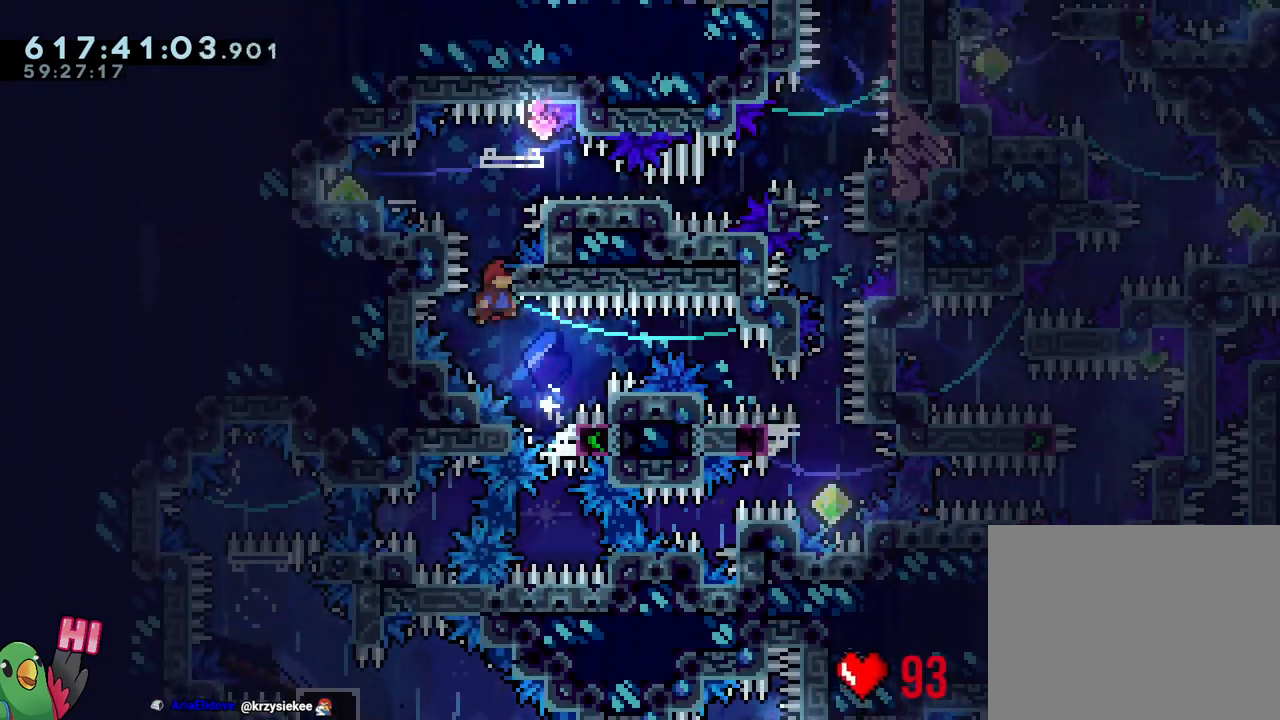
{"buttons": ["B", "L2", "R1"], "left_stick": "center", "right_stick": "center", "events": [[67, "left_stick", "center"], [150, "L2", "down"], [317, "B", "up"], [400, "B", "down"]]}
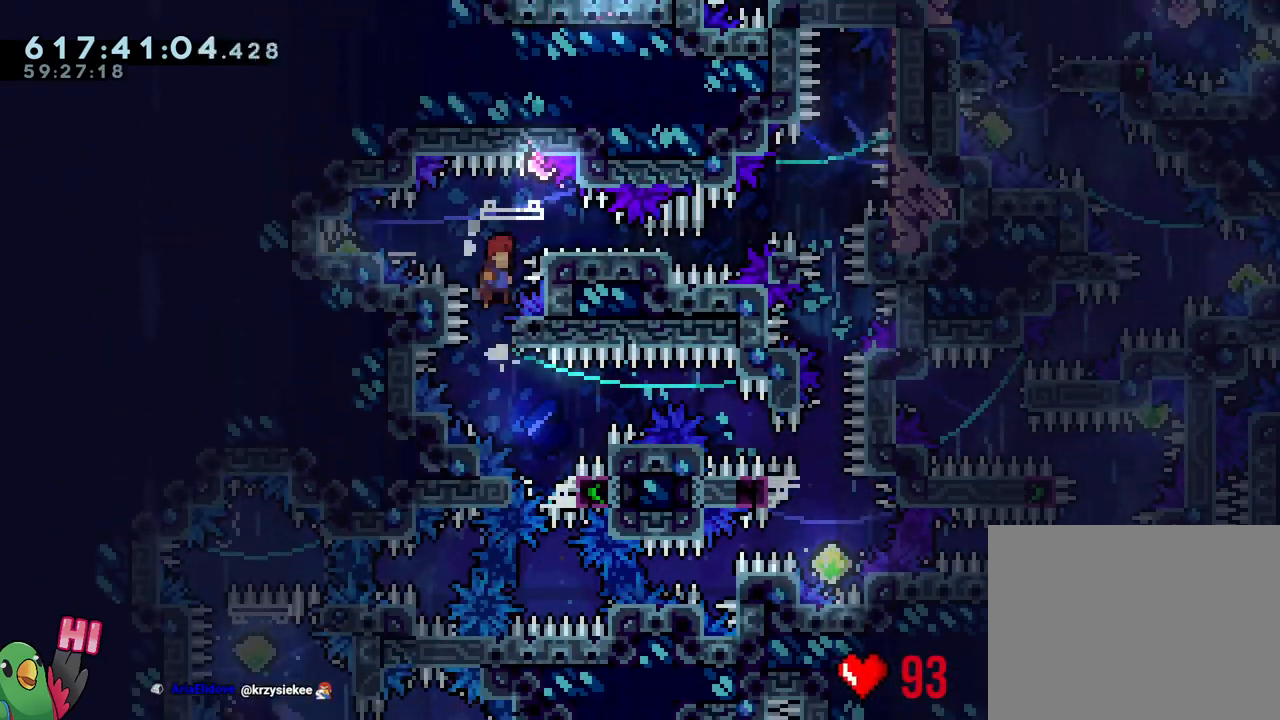
{"buttons": ["B", "Y", "L2", "R1"], "left_stick": "down-right", "right_stick": "center", "events": [[150, "left_stick", "left"], [200, "Y", "down"], [283, "Y", "up"], [317, "B", "up"], [383, "B", "down"], [400, "left_stick", "down-right"], [500, "Y", "down"]]}
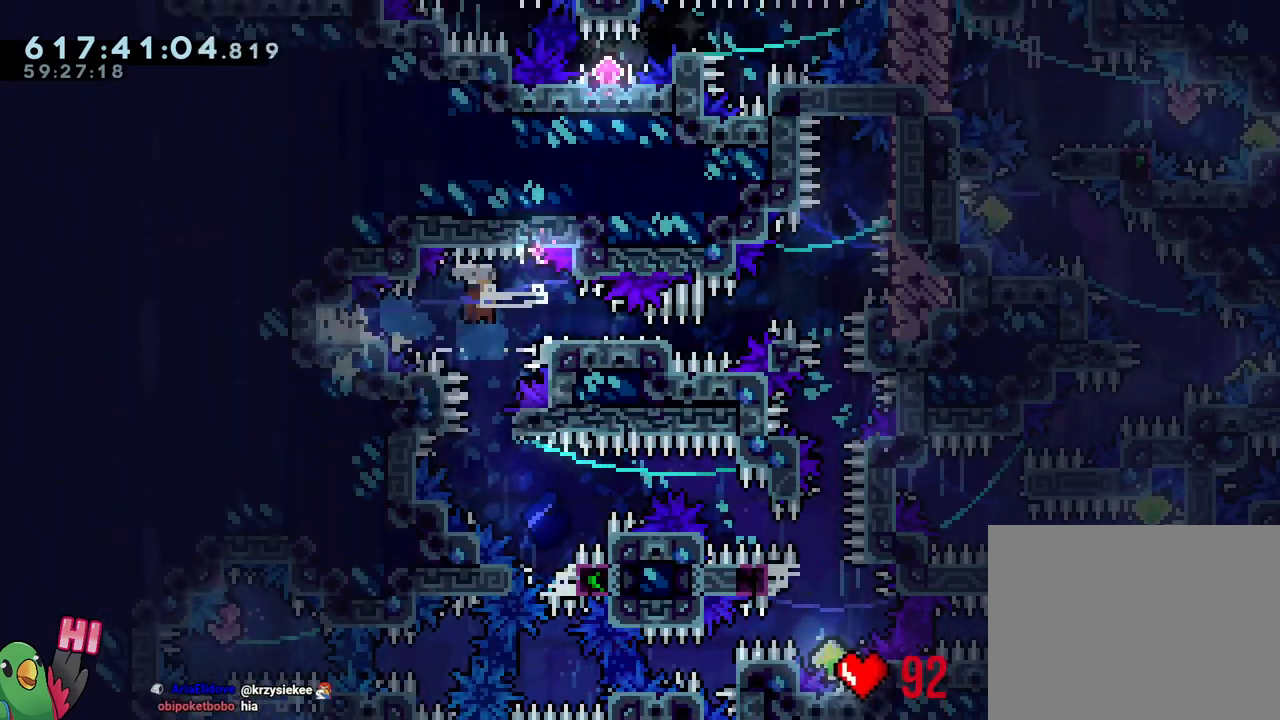
{"buttons": [], "left_stick": "center", "right_stick": "center", "events": [[133, "Y", "up"], [233, "left_stick", "up-right"], [283, "Y", "down"], [400, "Y", "up"], [433, "L2", "up"], [433, "R1", "up"], [450, "B", "up"], [450, "left_stick", "center"]]}
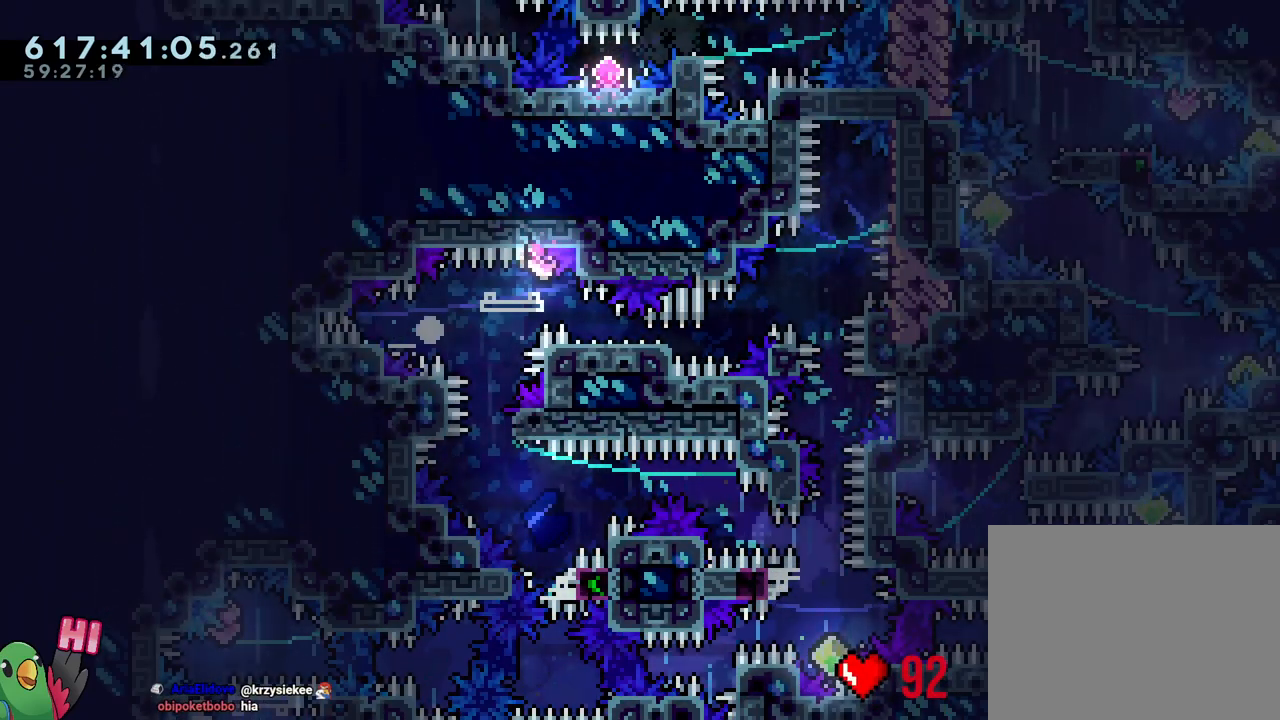
{"buttons": ["B", "L2"], "left_stick": "center", "right_stick": "center", "events": [[100, "B", "down"], [117, "L2", "down"], [233, "B", "up"], [317, "B", "down"], [400, "B", "up"], [500, "B", "down"]]}
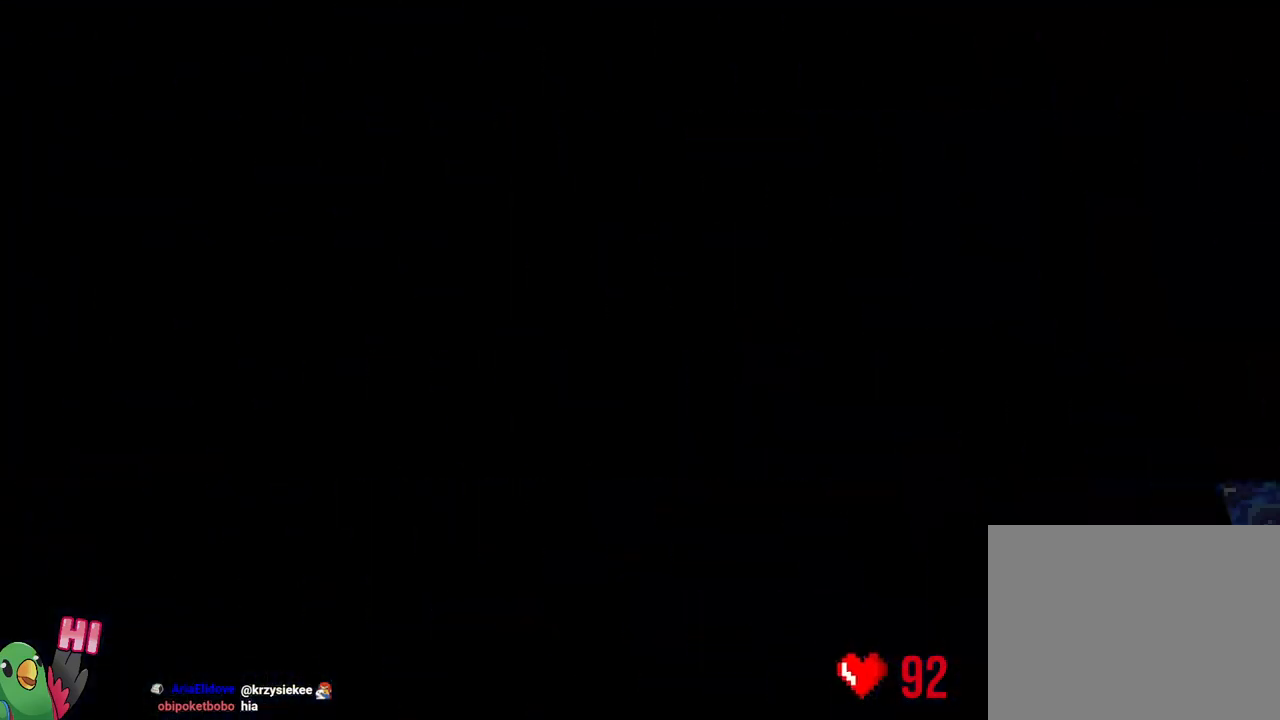
{"buttons": ["L2"], "left_stick": "center", "right_stick": "center", "events": [[83, "L2", "up"], [133, "B", "up"], [183, "L2", "down"]]}
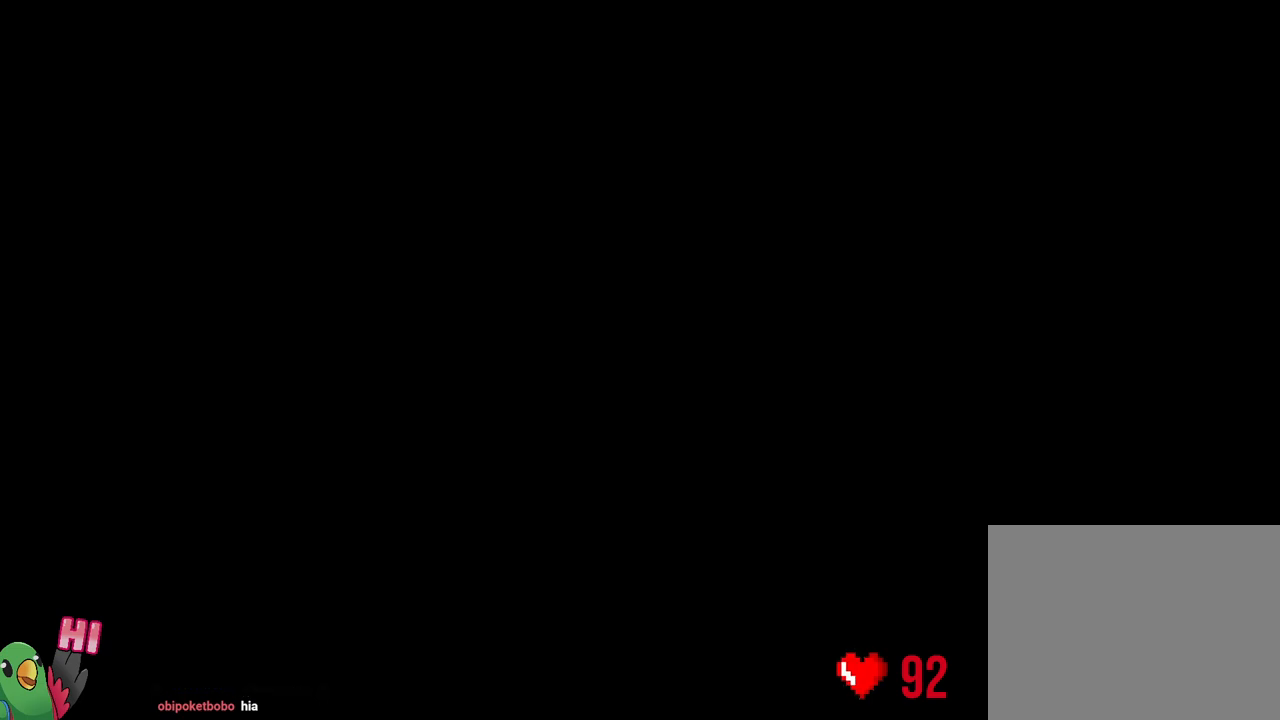
{"buttons": ["Y", "L2"], "left_stick": "up-right", "right_stick": "center", "events": [[150, "R2", "down"], [217, "R2", "up"], [500, "Y", "down"], [500, "left_stick", "up-right"]]}
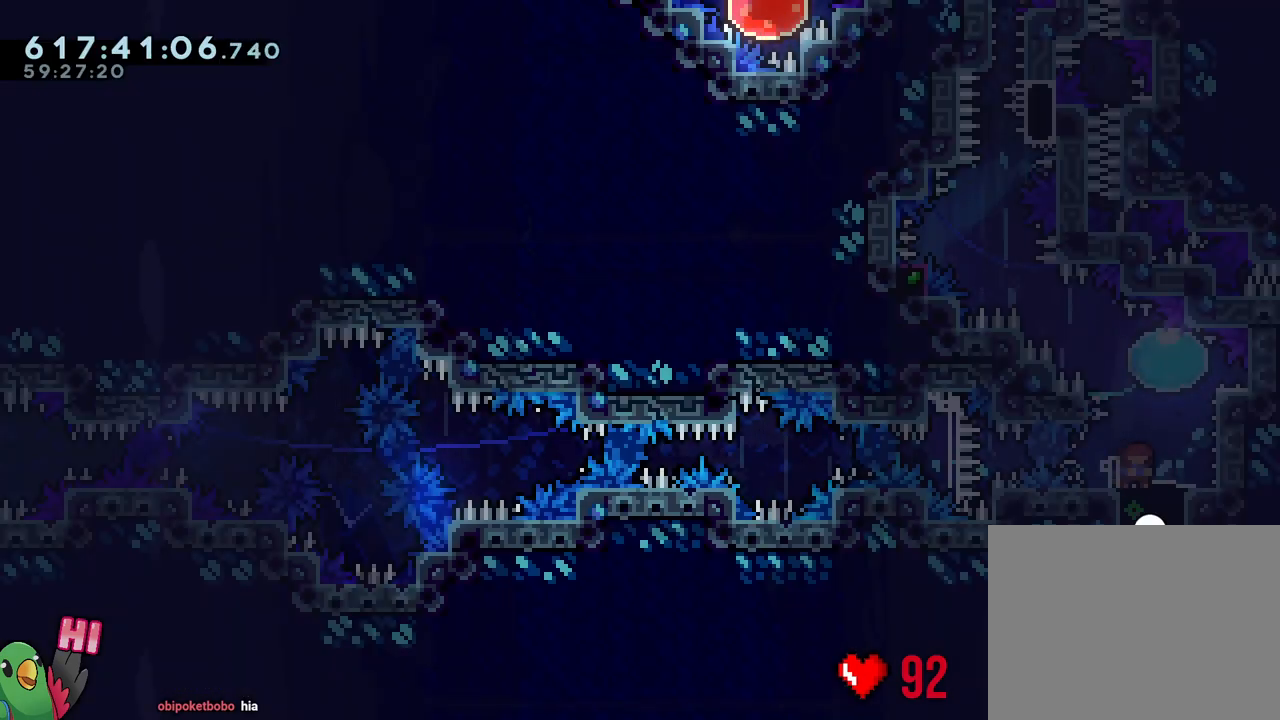
{"buttons": ["B"], "left_stick": "center", "right_stick": "center", "events": [[150, "Y", "up"], [167, "R2", "down"], [183, "left_stick", "up-left"], [233, "R2", "up"], [317, "L2", "up"], [317, "left_stick", "center"], [450, "B", "down"]]}
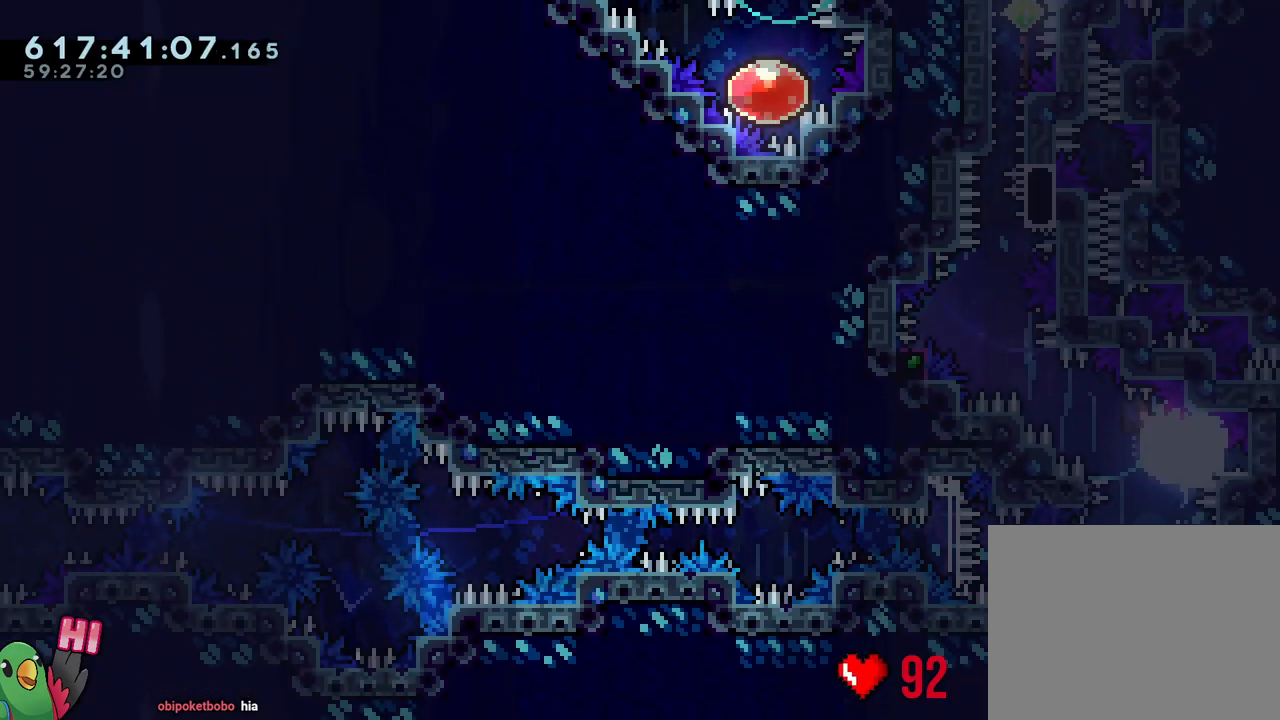
{"buttons": ["B", "L1", "R1"], "left_stick": "center", "right_stick": "center", "events": [[50, "right_stick", "up-left"], [217, "right_stick", "center"], [317, "L1", "down"], [433, "R1", "down"]]}
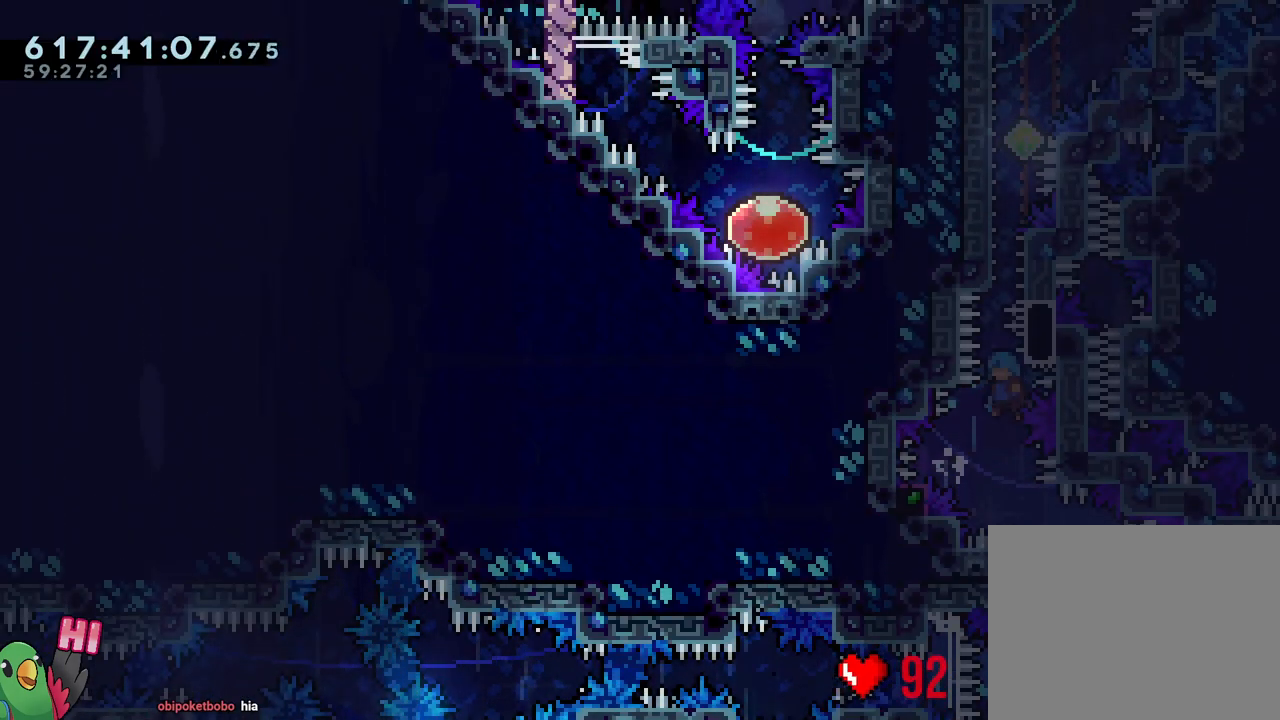
{"buttons": ["R1"], "left_stick": "right", "right_stick": "center", "events": [[100, "L1", "up"], [117, "left_stick", "right"], [133, "B", "up"]]}